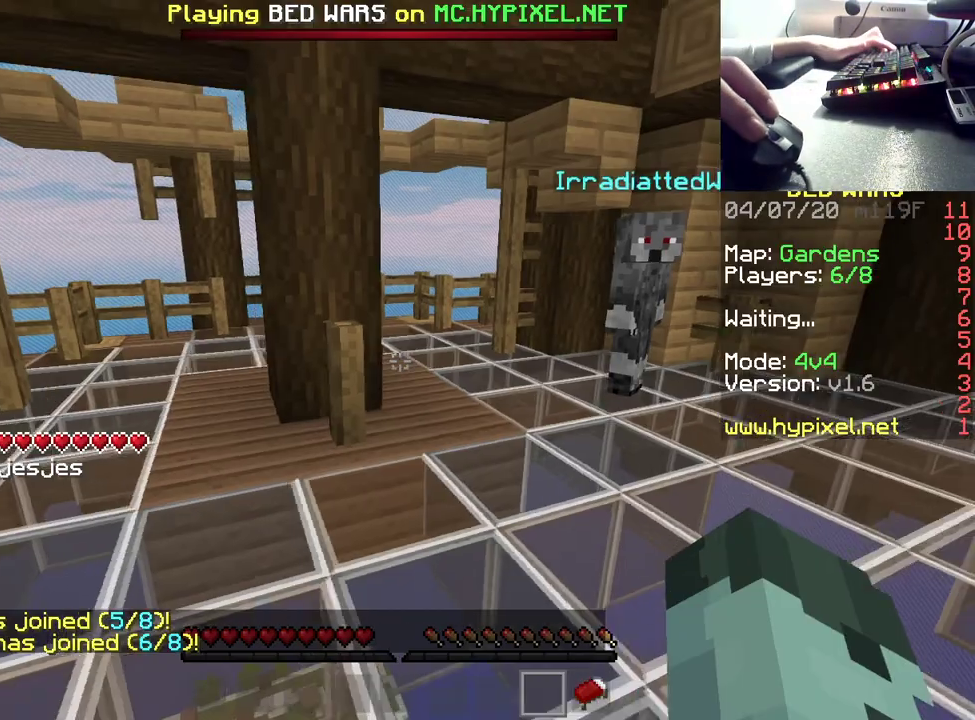
Gameplay with keyboard and mouse; each line is a JSON object with the keys and mouse buttons held at the frame after it. "events" lists presses ("down") and releases ("up") of "a", "d", "s", "space", "w", "mouse_left" and "mouse_right" between this image and that frame as [ms after this image, input, new state], when the widget could be followed in between. "mouse_left", "mouse_right" = the "left", "right" buttons of the "mouse" list. No other keys are recorded. Fast repeated clicks can show as one long hold. Mouse movement is not recorded.
{"keys": ["w"], "mouse": [], "events": [[200, "d", "up"]]}
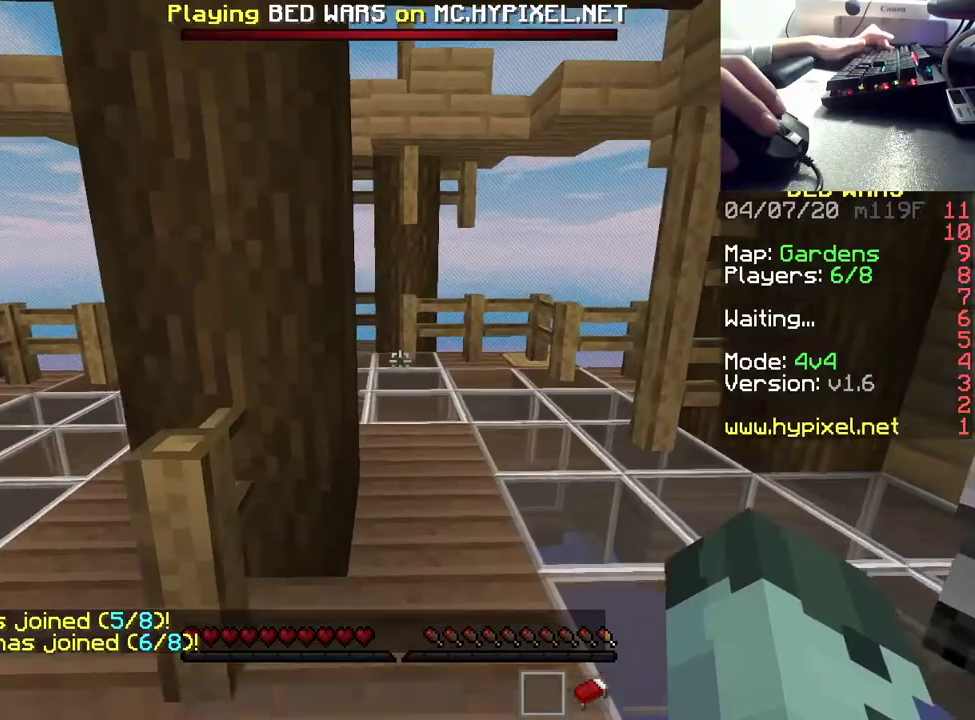
{"keys": ["w"], "mouse": [], "events": []}
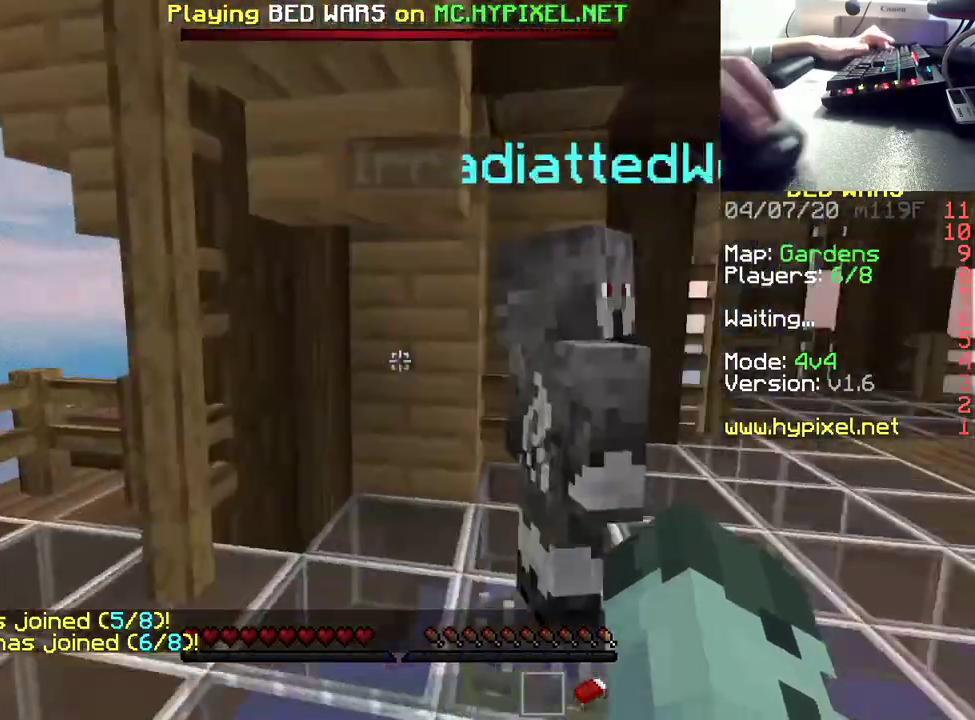
{"keys": ["d", "w"], "mouse": [], "events": [[483, "d", "down"]]}
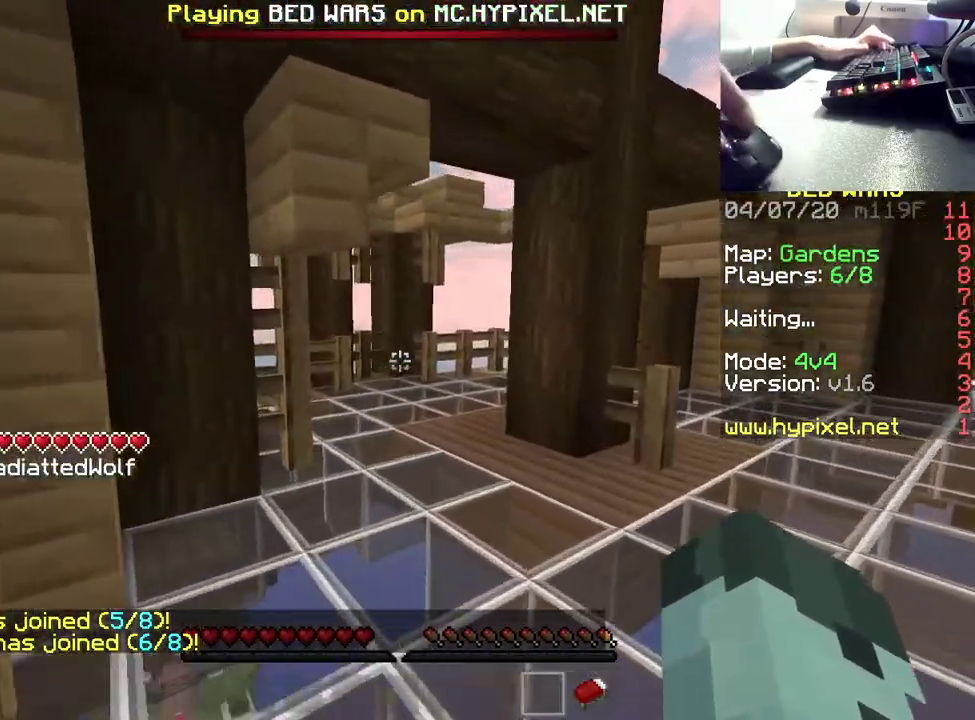
{"keys": ["d", "w"], "mouse": [], "events": []}
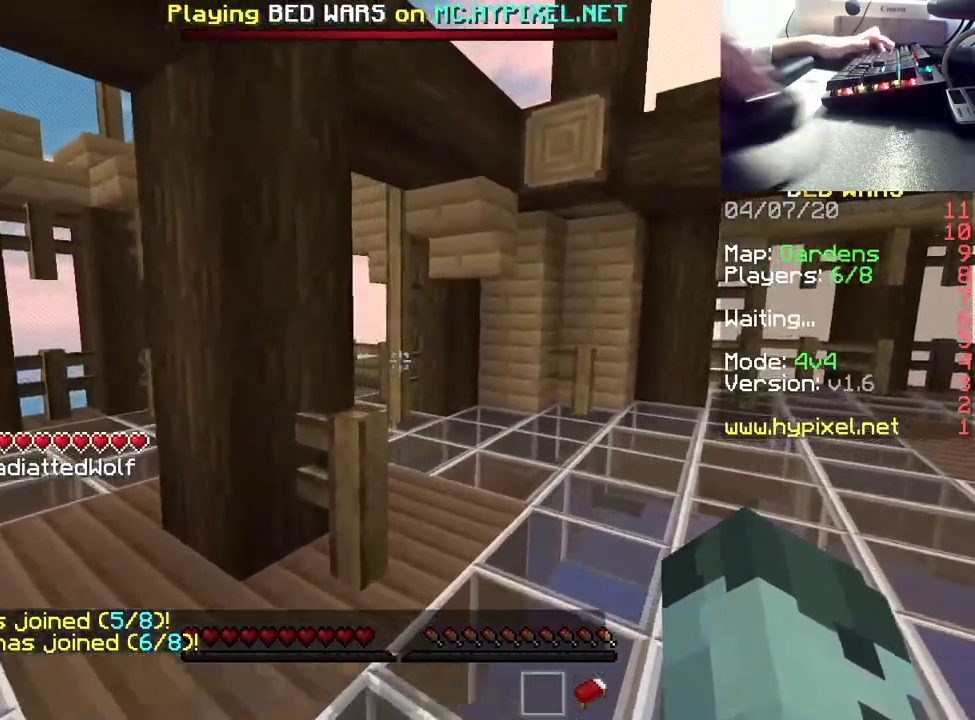
{"keys": ["d", "w"], "mouse": [], "events": []}
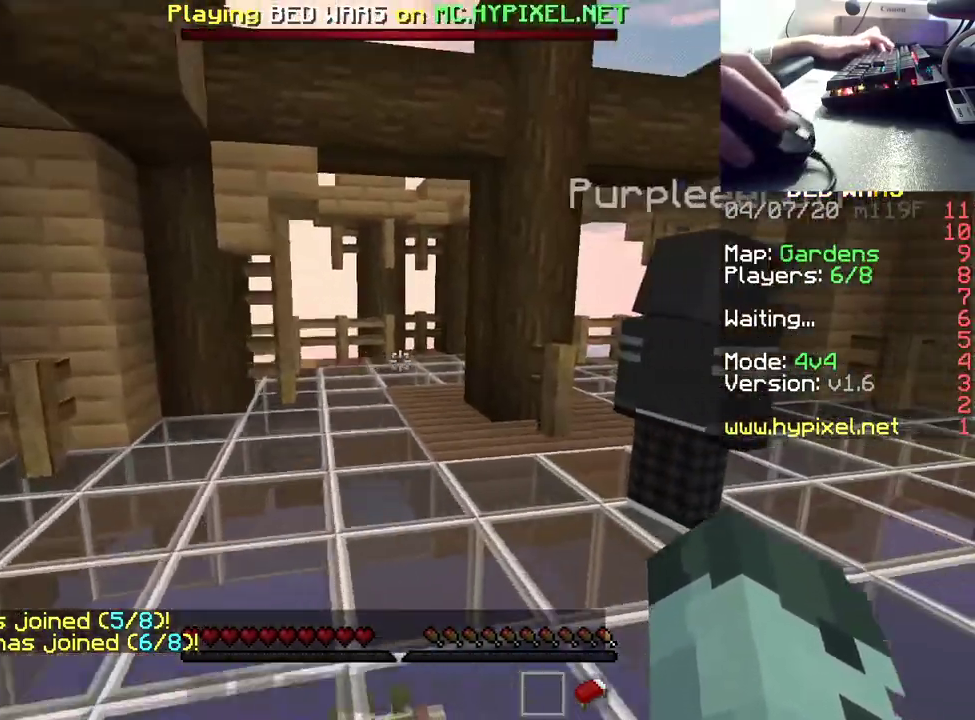
{"keys": ["w"], "mouse": [], "events": [[350, "d", "up"]]}
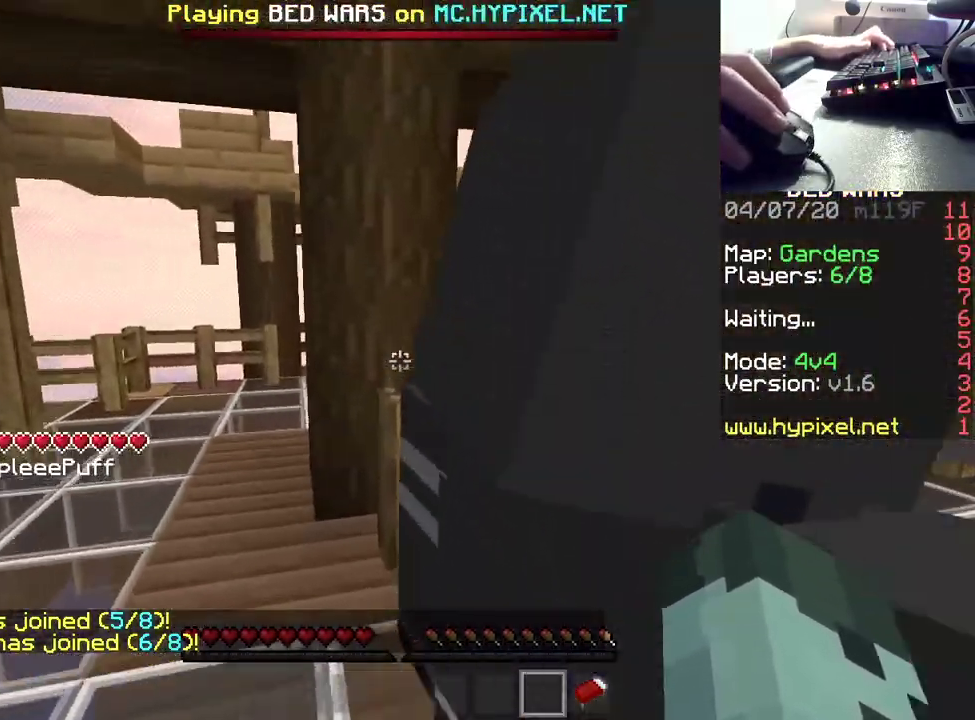
{"keys": ["w"], "mouse": [], "events": []}
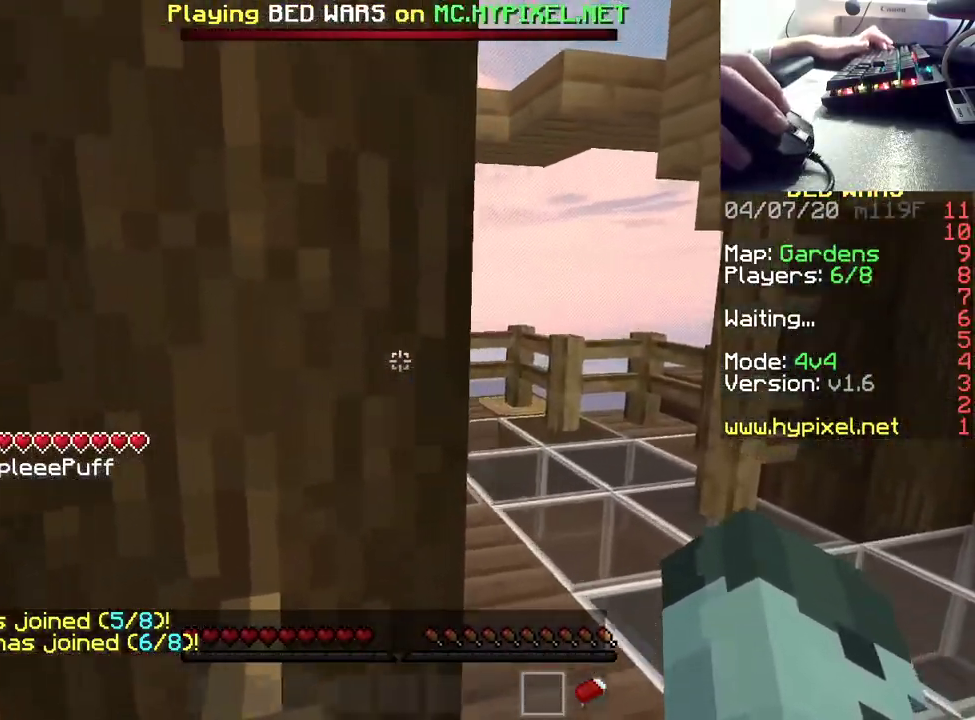
{"keys": ["w"], "mouse": [], "events": []}
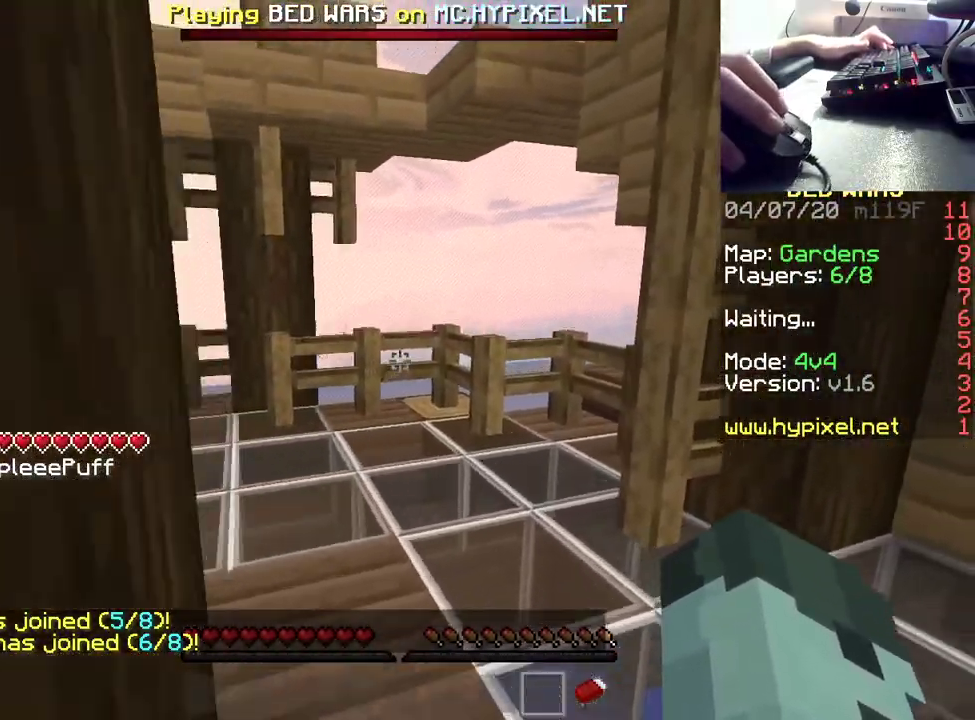
{"keys": ["w"], "mouse": [], "events": []}
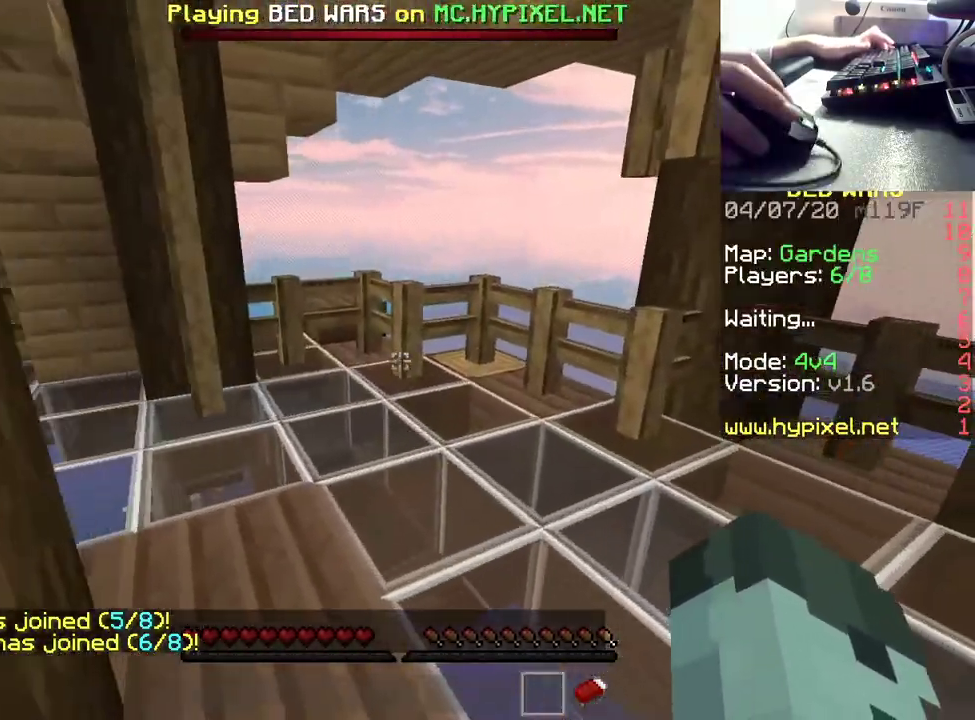
{"keys": ["w"], "mouse": [], "events": []}
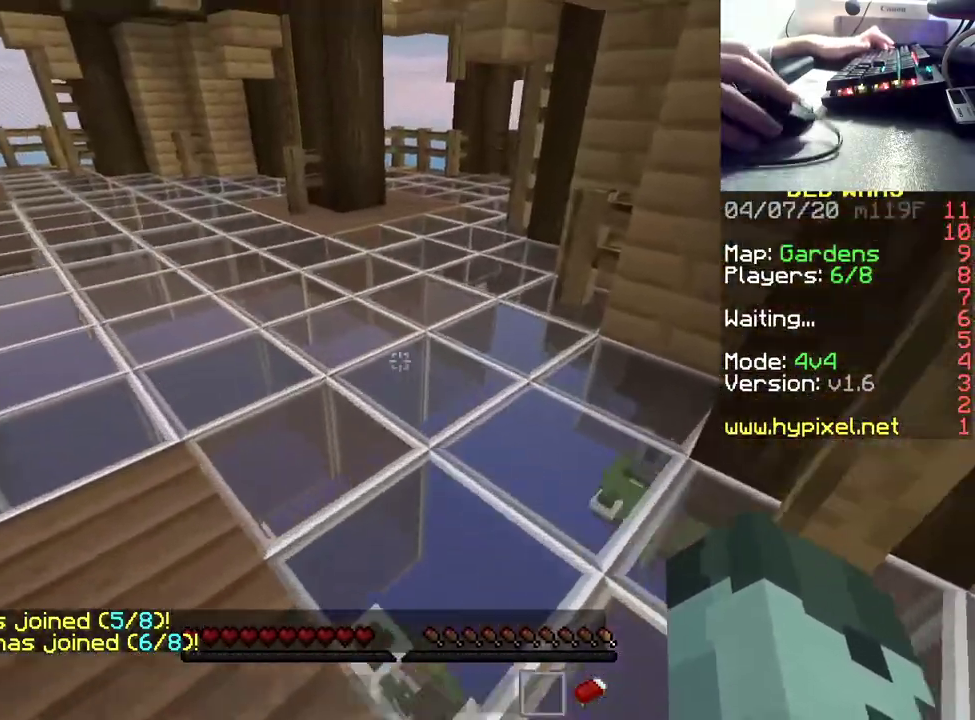
{"keys": ["w"], "mouse": [], "events": []}
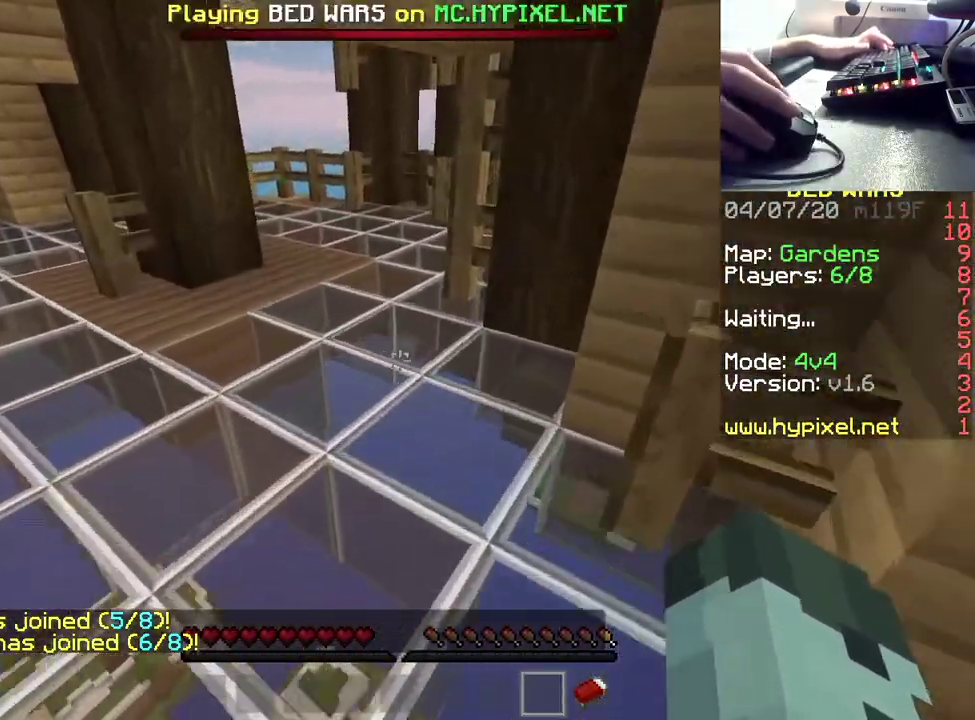
{"keys": ["w"], "mouse": [], "events": []}
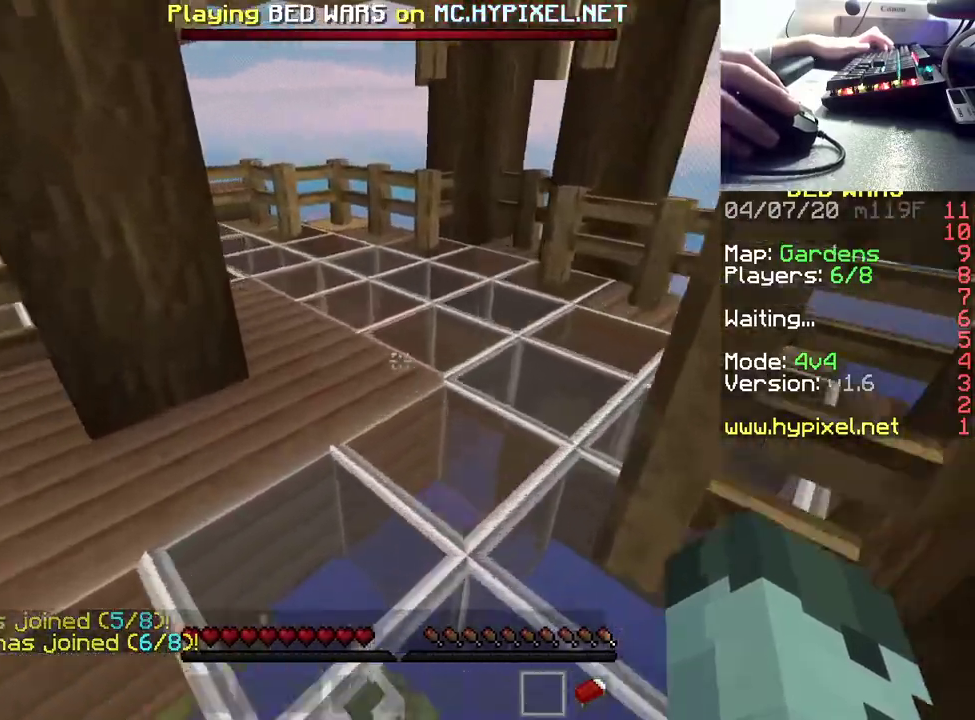
{"keys": ["w"], "mouse": [], "events": [[100, "space", "down"], [317, "space", "up"]]}
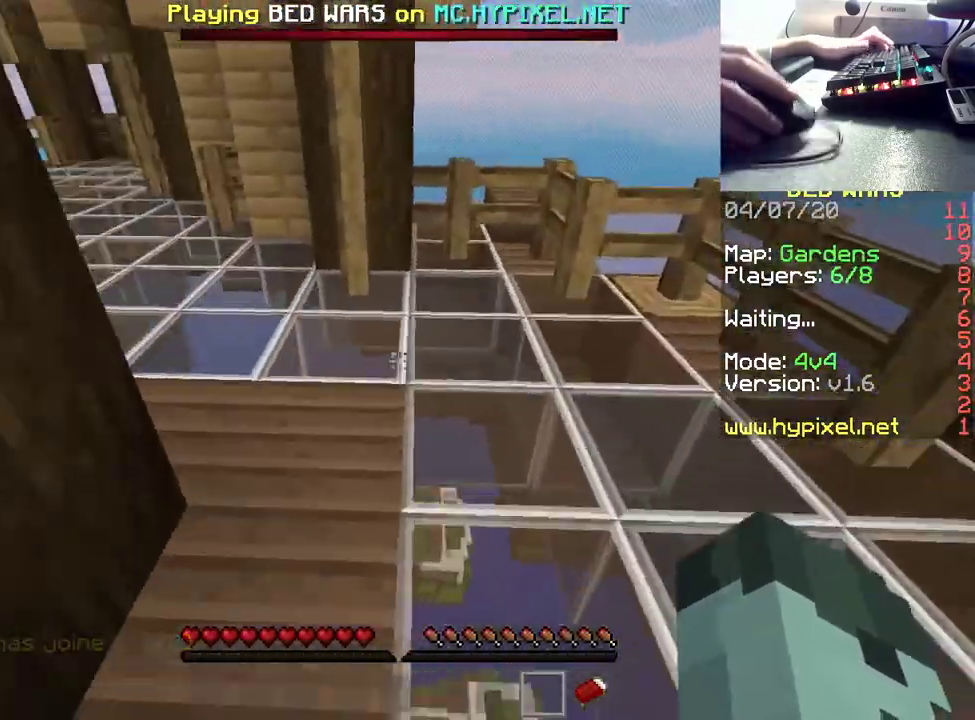
{"keys": ["w"], "mouse": [], "events": []}
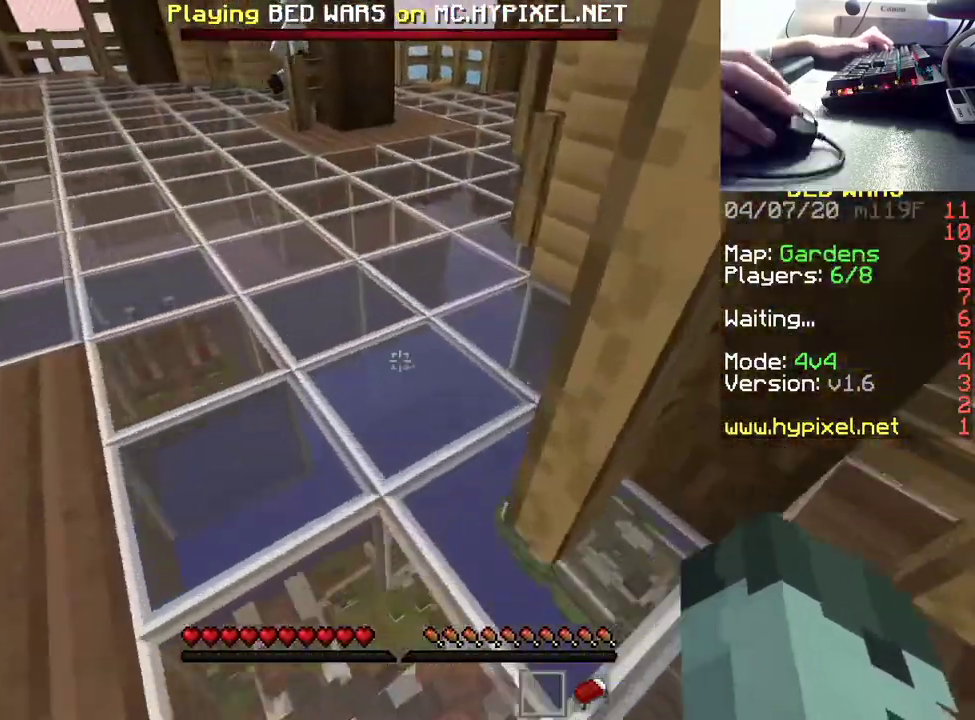
{"keys": ["space", "w"], "mouse": [], "events": [[500, "space", "down"]]}
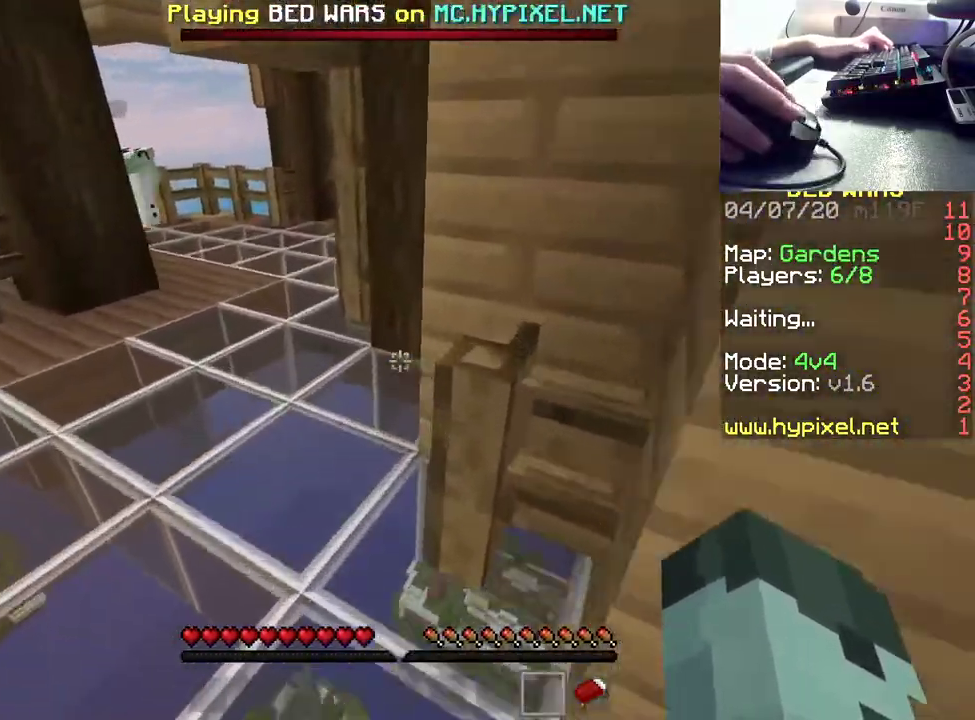
{"keys": ["w"], "mouse": [], "events": [[200, "space", "up"]]}
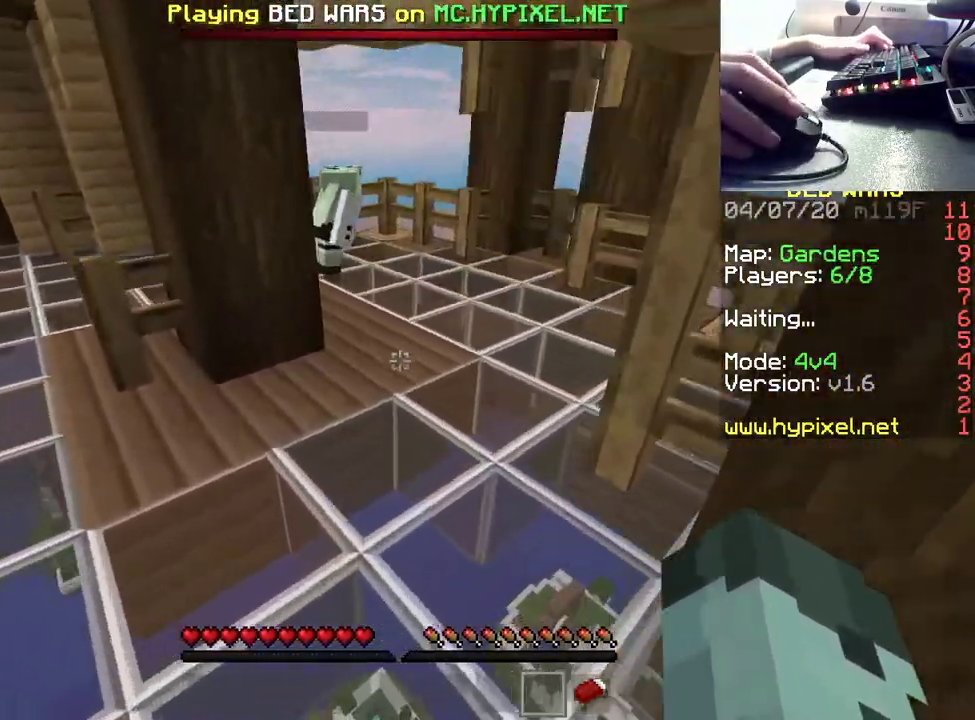
{"keys": ["w"], "mouse": [], "events": [[150, "space", "down"], [317, "space", "up"]]}
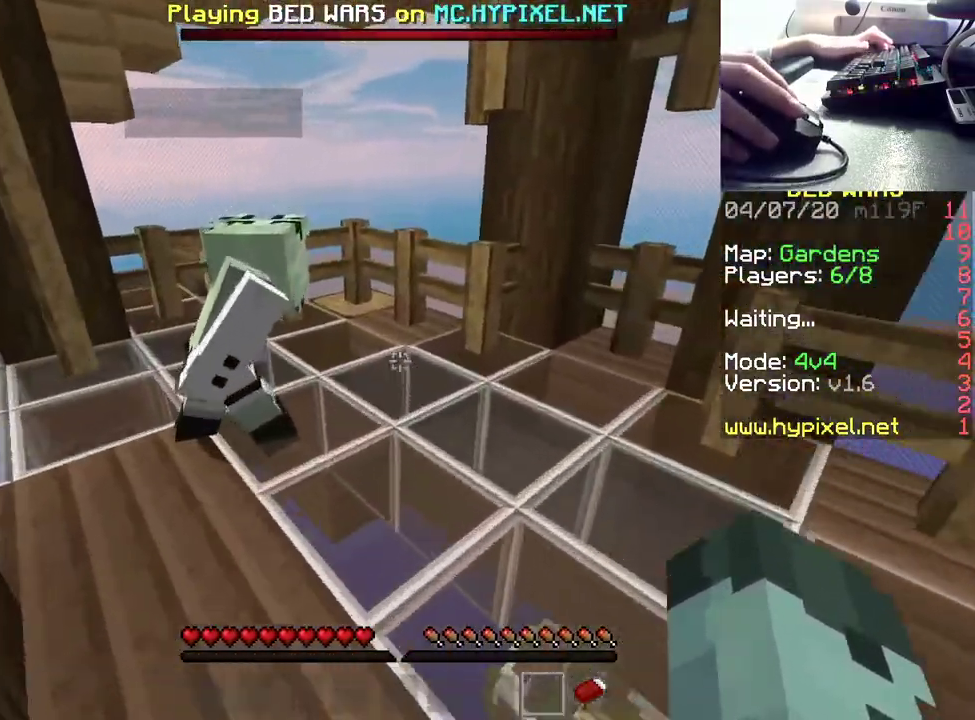
{"keys": ["w"], "mouse": [], "events": []}